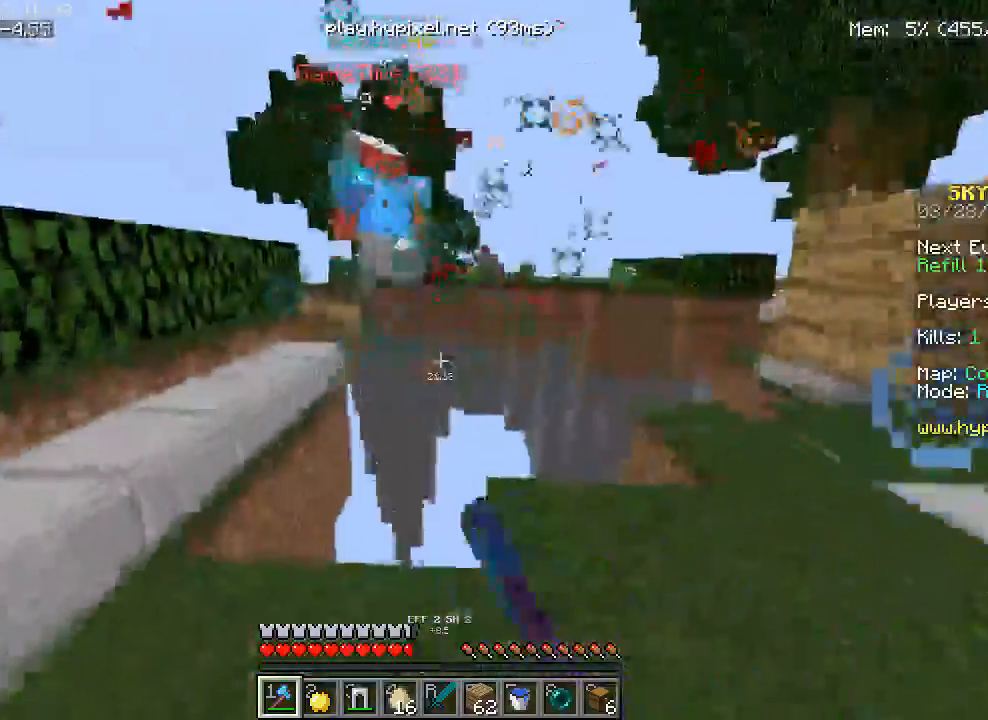
Gameplay with keyboard and mouse; each line is a JSON object with the keys and mouse buttons held at the frame after it. "events" lists presses ("down") and releases ("up") of "a", "d", "s", "w", "mouse_left" and "mouse_right" between this image and that frame as [ms after this image, input, new state], when the widget could be followed in between. "mouse_left", "mouse_right" = the "left", "right" buttons of the "mouse" list. No other keys are recorded. Fast repeated clicks can show as one long hold. Mouse movement is not recorded.
{"keys": ["w"], "mouse": ["left"], "events": [[33, "d", "up"], [33, "w", "down"], [317, "mouse_left", "up"], [333, "mouse_left", "down"], [417, "a", "up"]]}
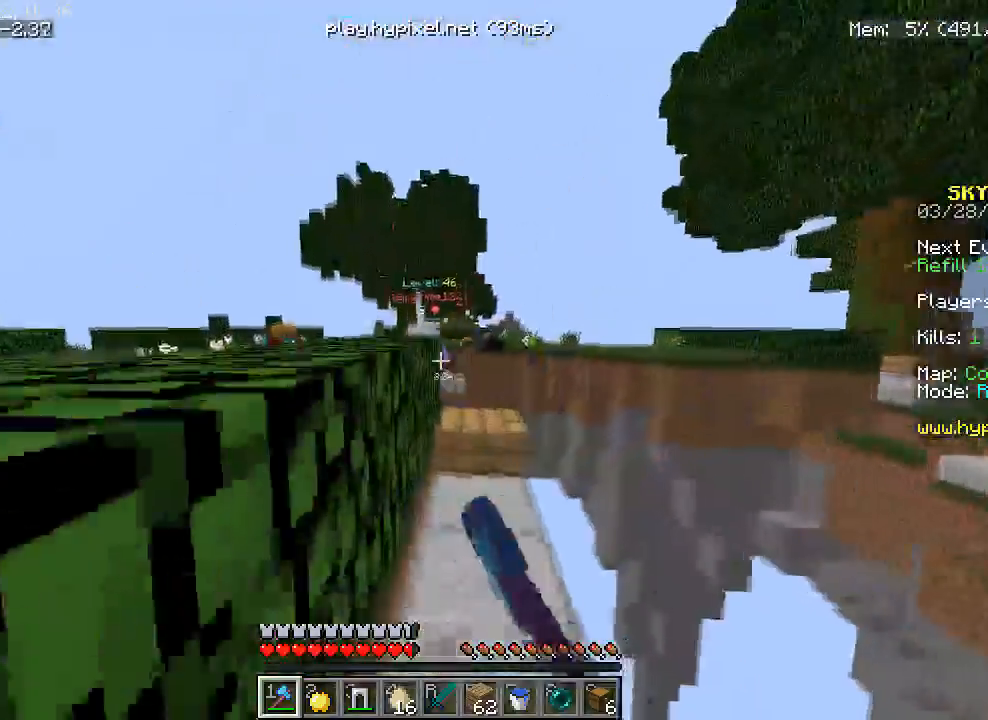
{"keys": ["w"], "mouse": [], "events": [[17, "mouse_left", "up"], [383, "d", "down"], [500, "d", "up"]]}
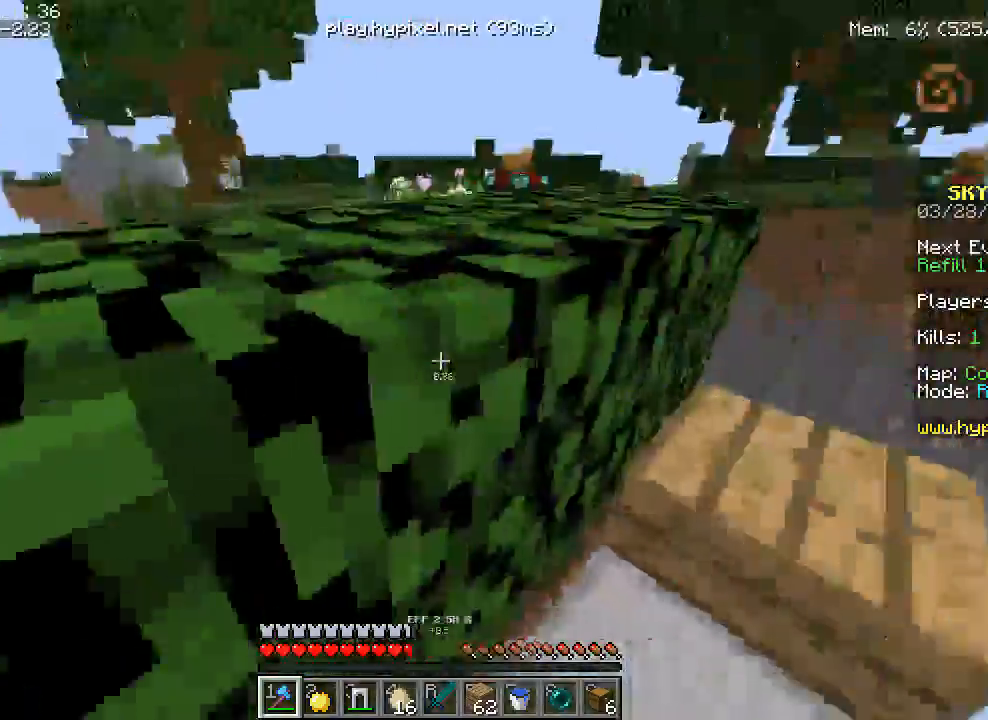
{"keys": [], "mouse": [], "events": [[50, "w", "up"], [283, "d", "down"], [450, "d", "up"]]}
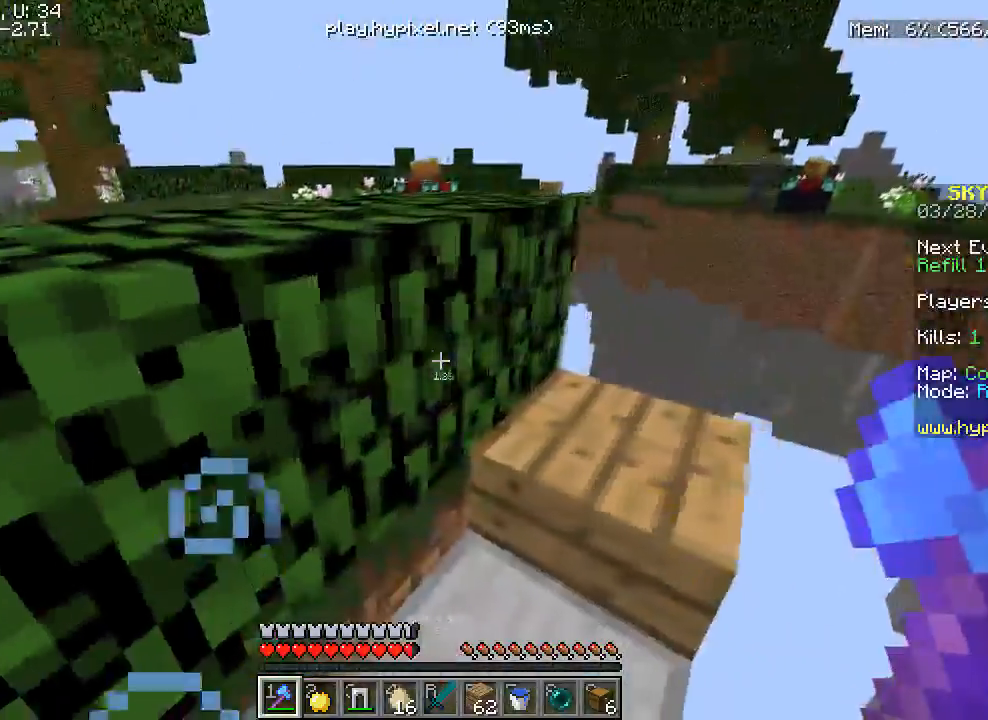
{"keys": [], "mouse": [], "events": [[117, "w", "down"], [133, "mouse_left", "down"], [333, "w", "up"], [500, "mouse_left", "up"]]}
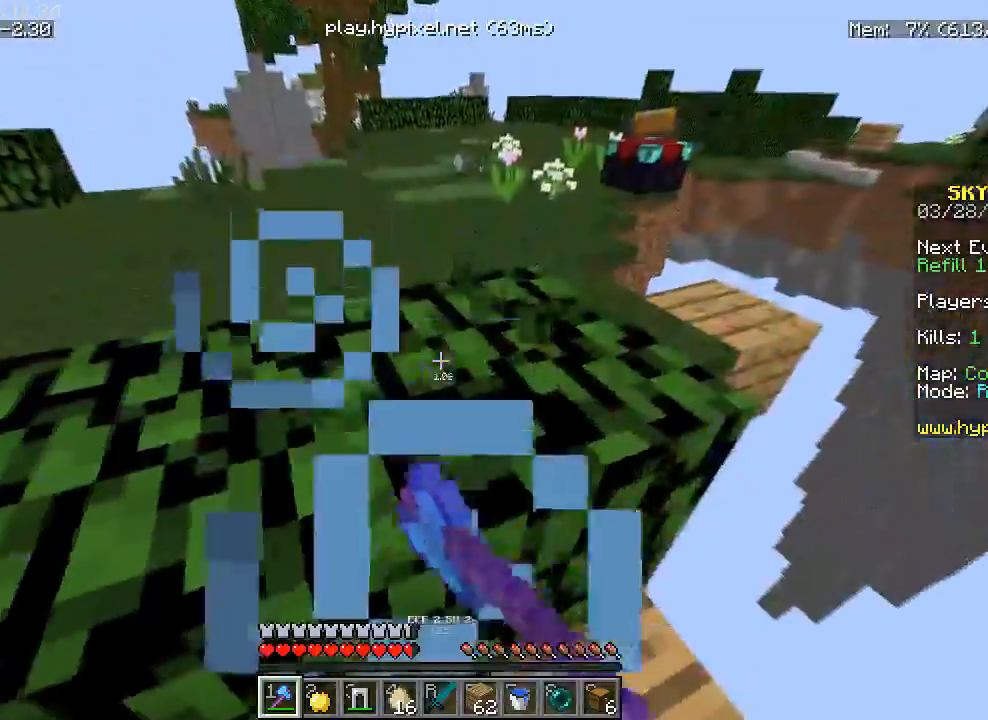
{"keys": ["w"], "mouse": [], "events": [[183, "w", "down"]]}
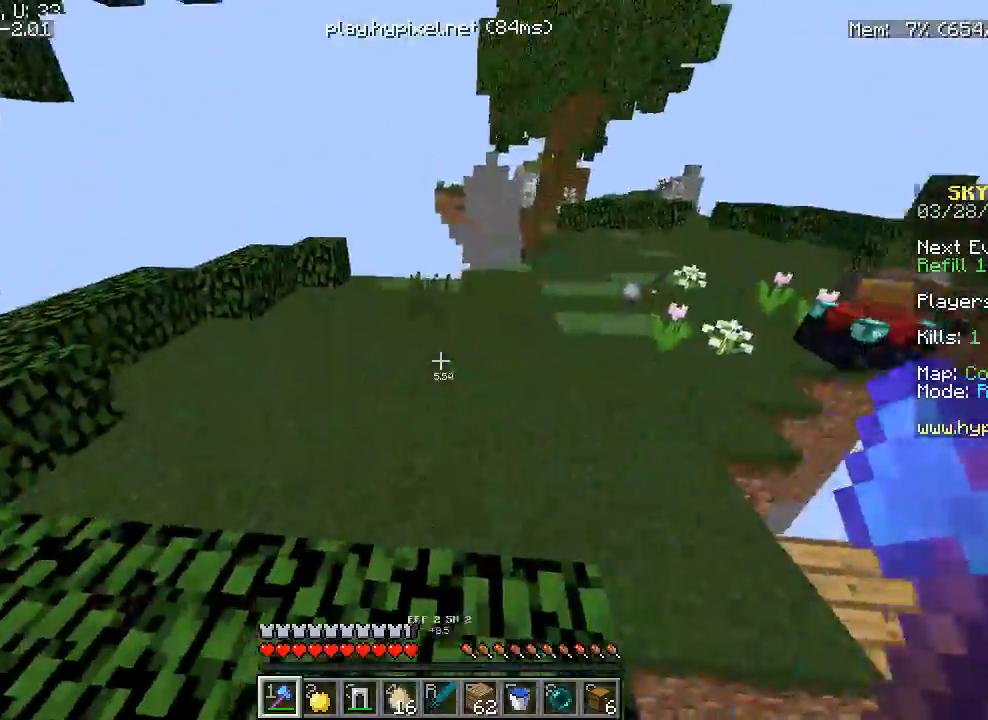
{"keys": ["w"], "mouse": [], "events": [[33, "a", "down"], [200, "a", "up"]]}
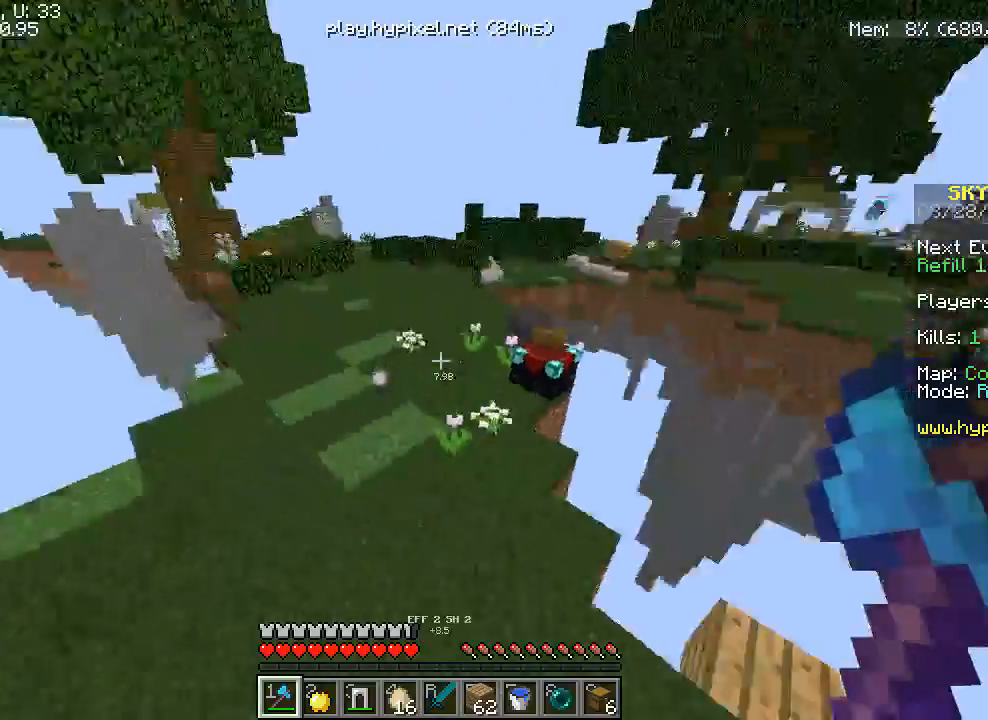
{"keys": ["a", "w"], "mouse": [], "events": [[133, "a", "down"]]}
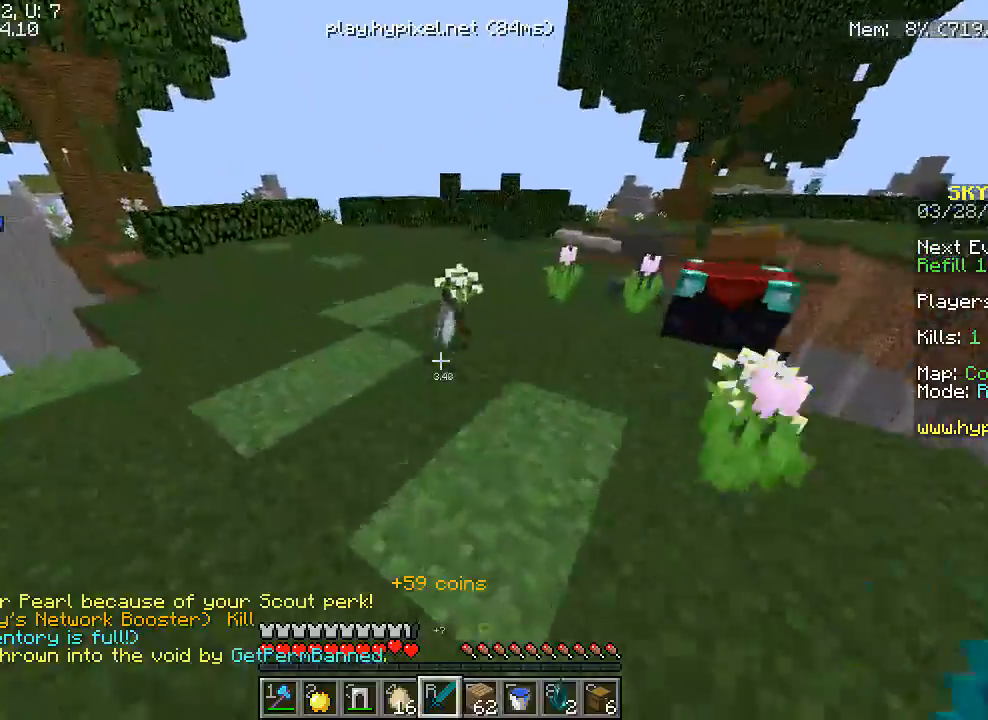
{"keys": ["w"], "mouse": ["right"], "events": [[117, "a", "up"], [367, "mouse_right", "down"]]}
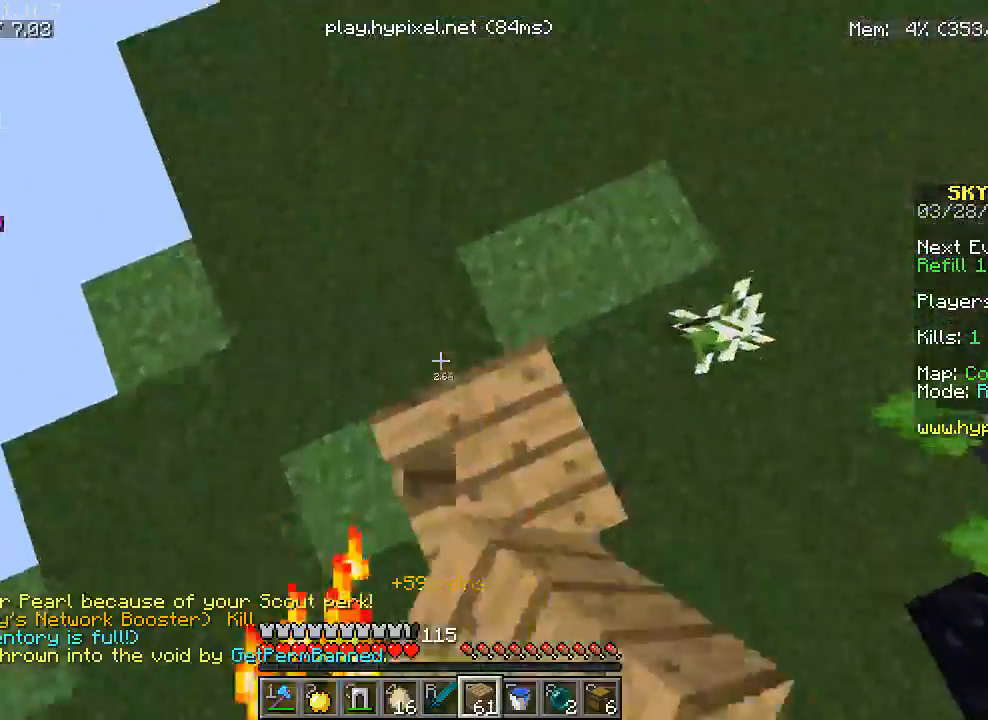
{"keys": ["w"], "mouse": ["right"], "events": []}
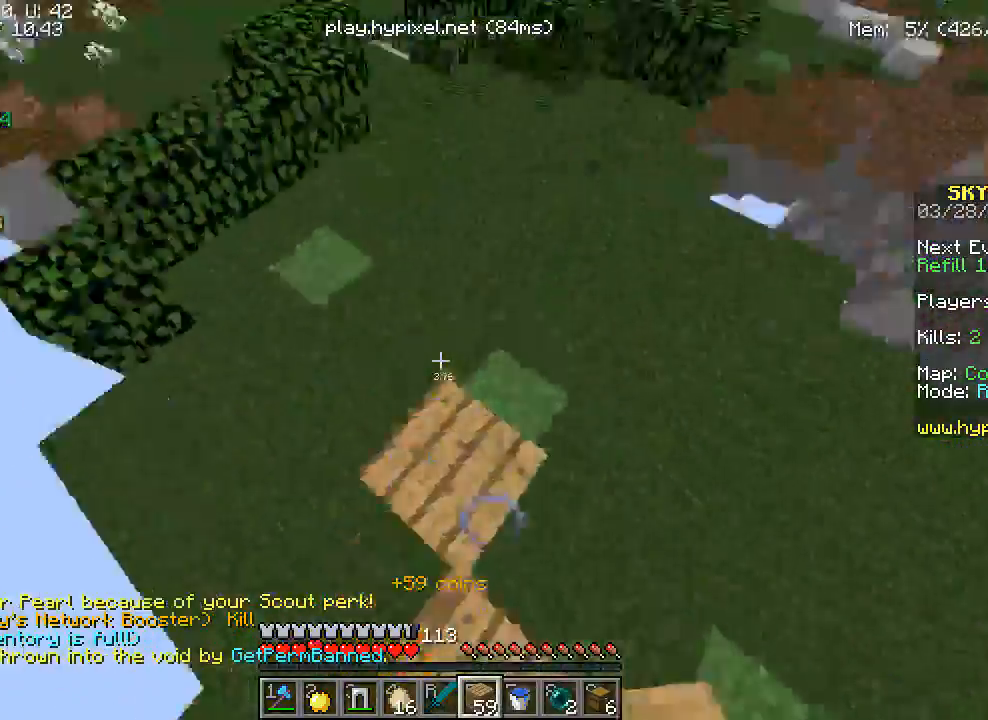
{"keys": ["a", "w"], "mouse": [], "events": [[67, "mouse_right", "up"], [417, "a", "down"]]}
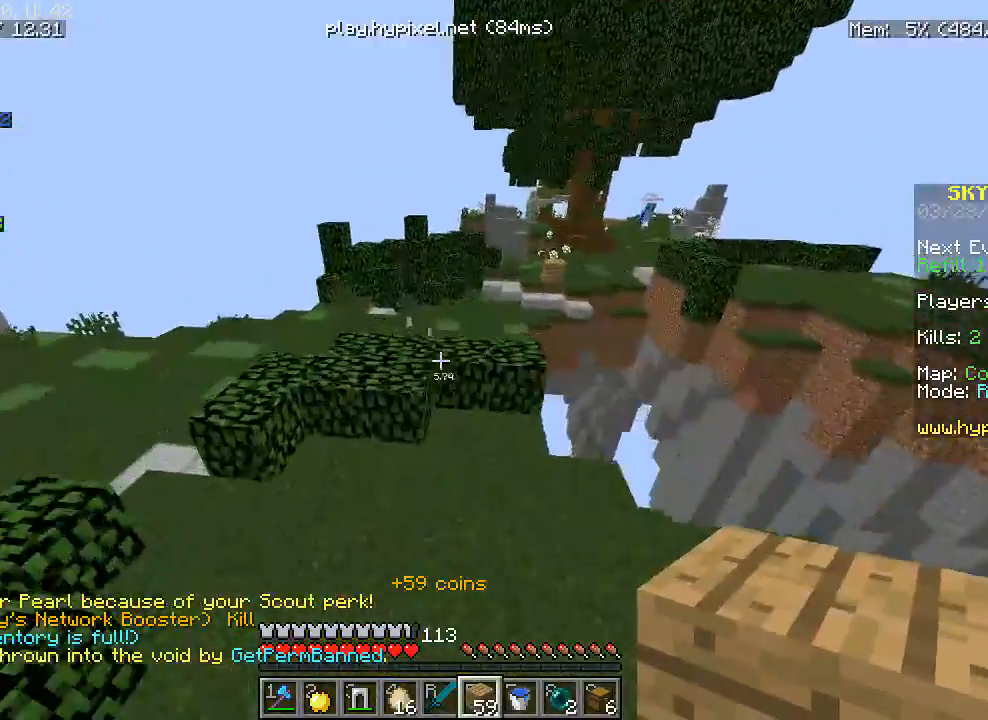
{"keys": ["a", "w"], "mouse": [], "events": []}
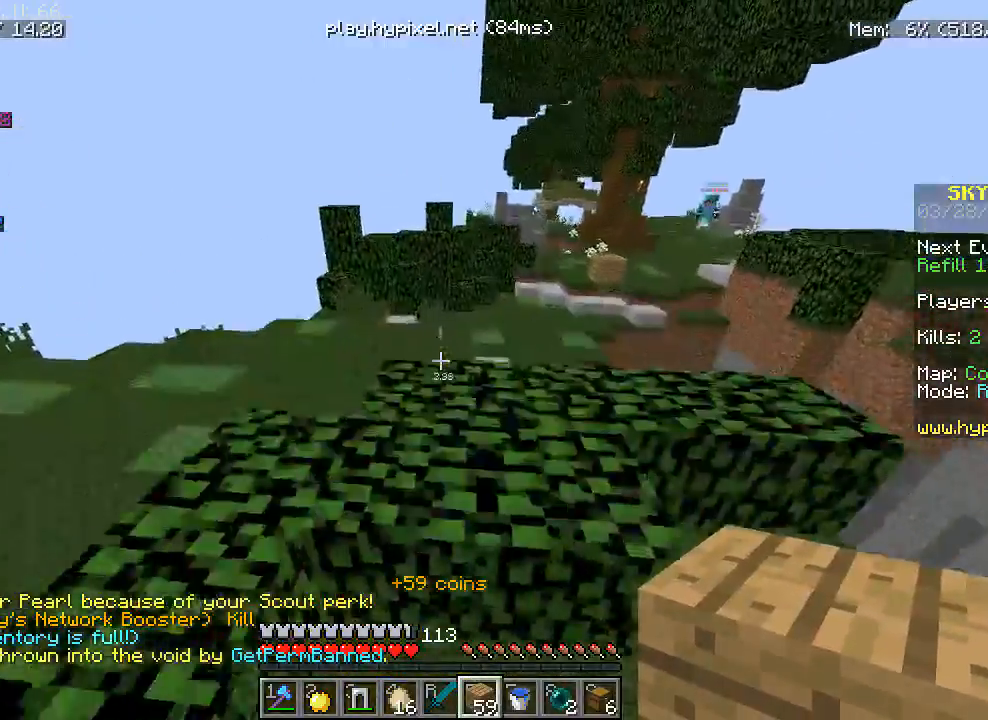
{"keys": ["a", "w"], "mouse": [], "events": []}
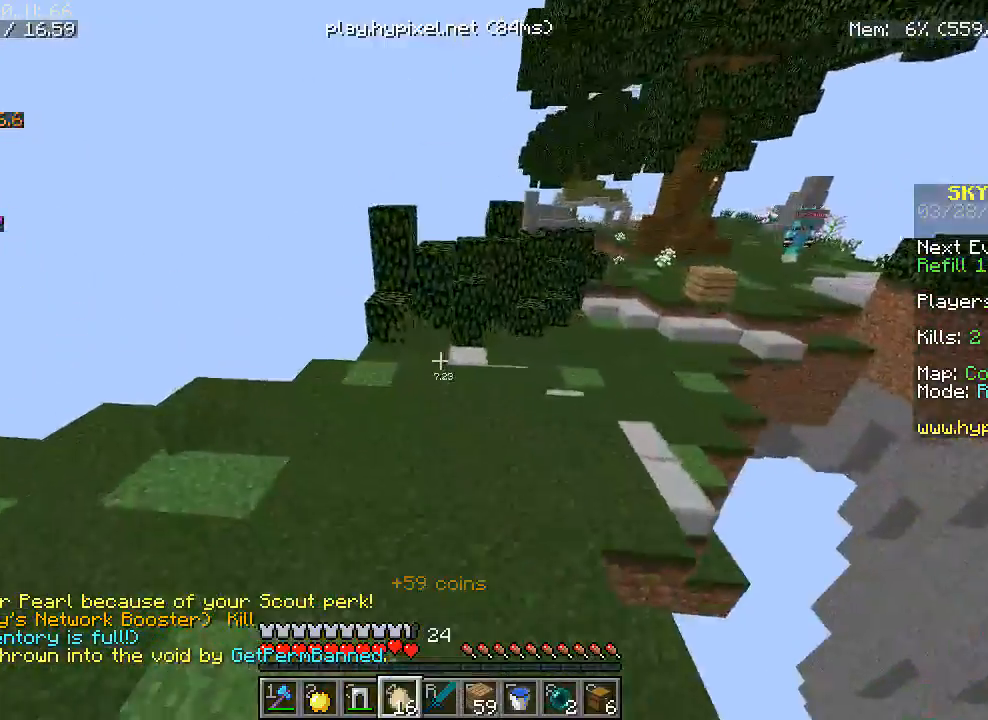
{"keys": ["w"], "mouse": [], "events": [[183, "a", "up"]]}
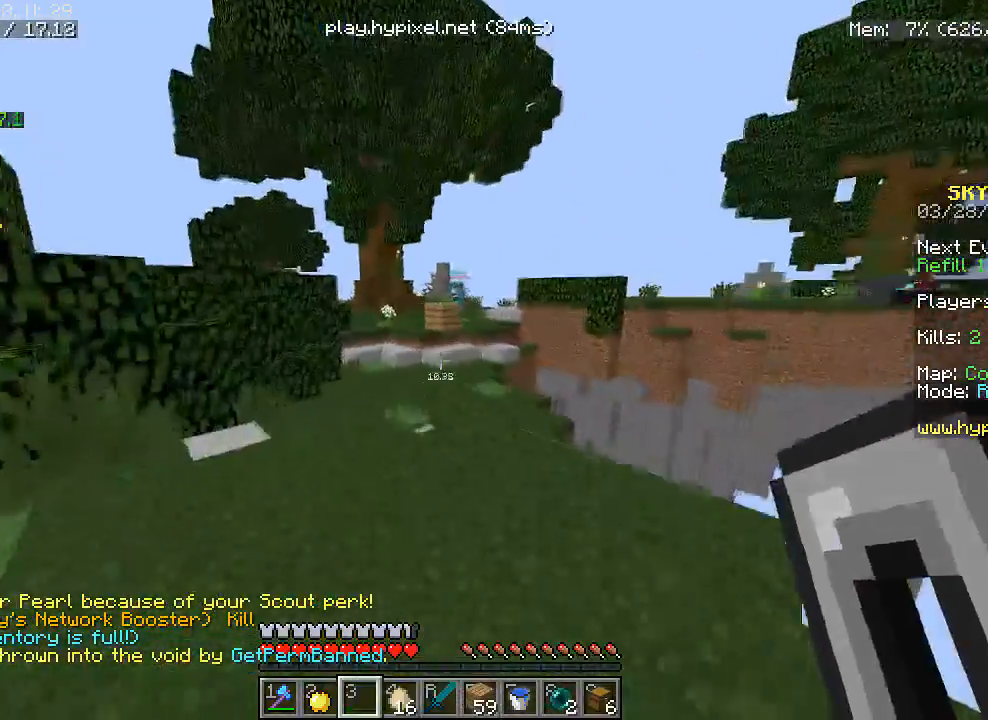
{"keys": ["a", "w"], "mouse": [], "events": [[333, "a", "down"]]}
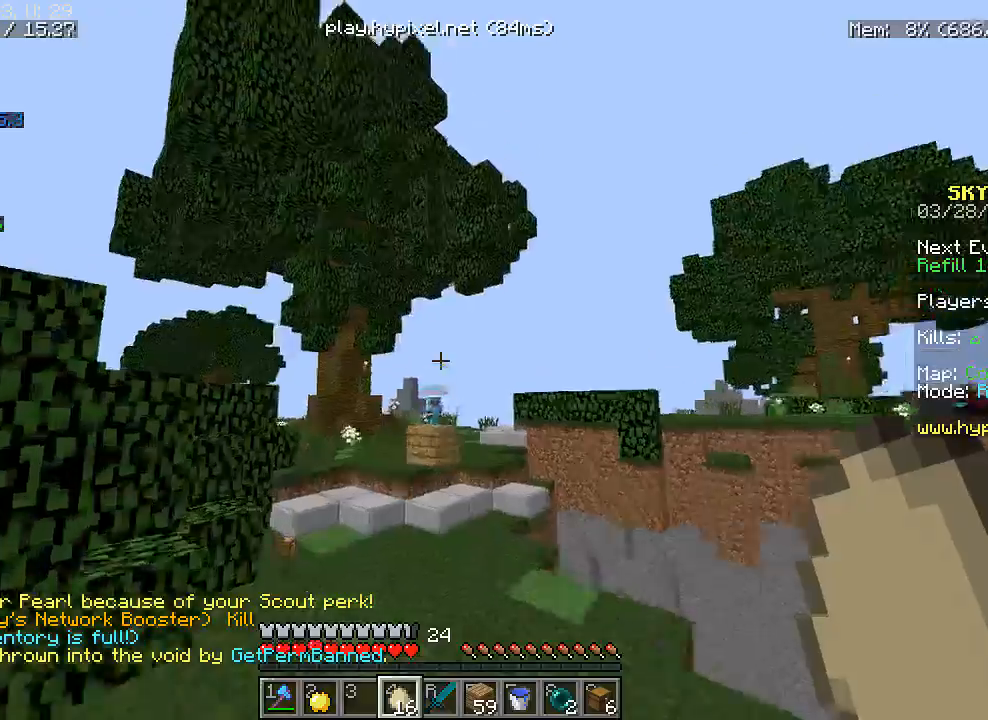
{"keys": ["a", "w"], "mouse": ["right"], "events": [[133, "a", "up"], [250, "mouse_right", "down"], [433, "a", "down"]]}
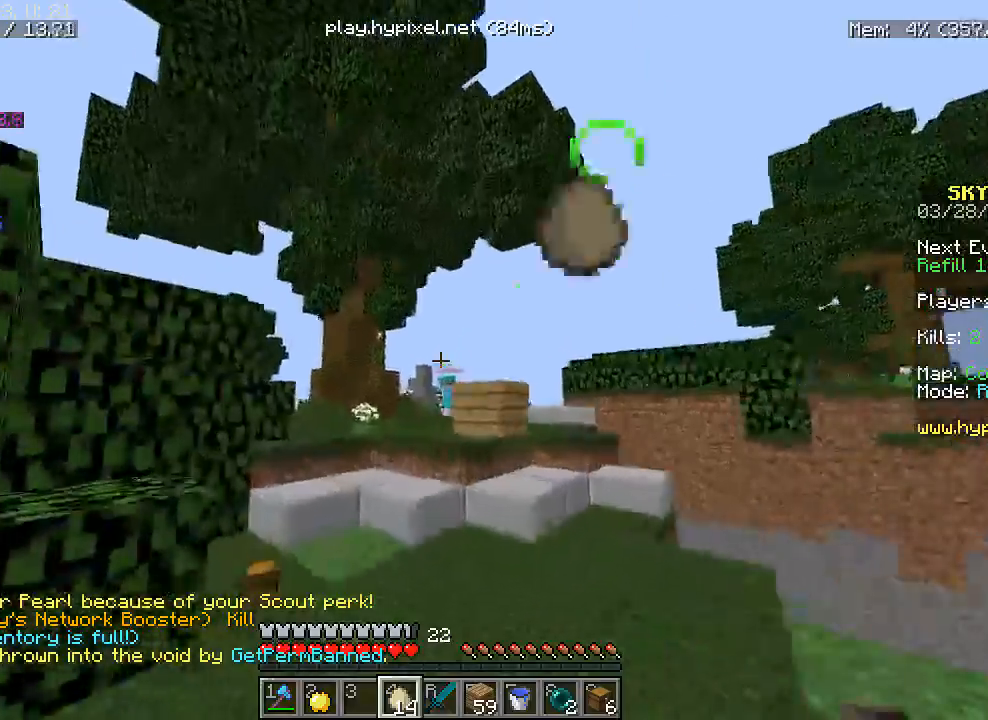
{"keys": ["w"], "mouse": ["right"], "events": [[133, "a", "up"], [200, "d", "down"], [267, "mouse_right", "up"], [300, "mouse_right", "down"], [400, "d", "up"]]}
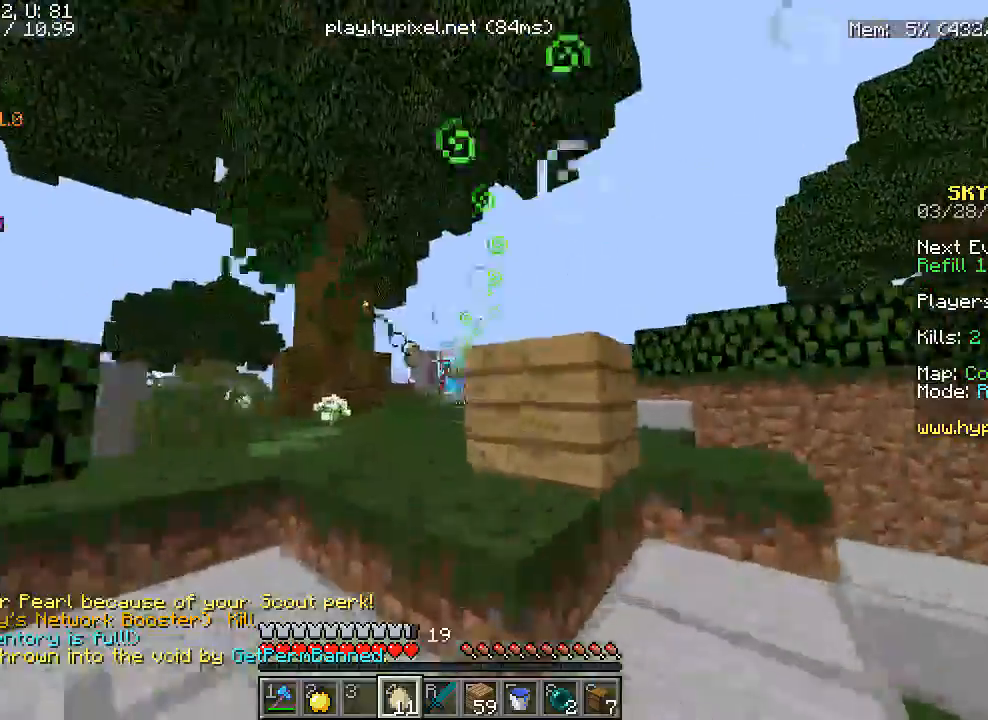
{"keys": ["w"], "mouse": ["right"], "events": [[83, "a", "down"], [283, "mouse_right", "up"], [300, "mouse_right", "down"], [350, "a", "up"]]}
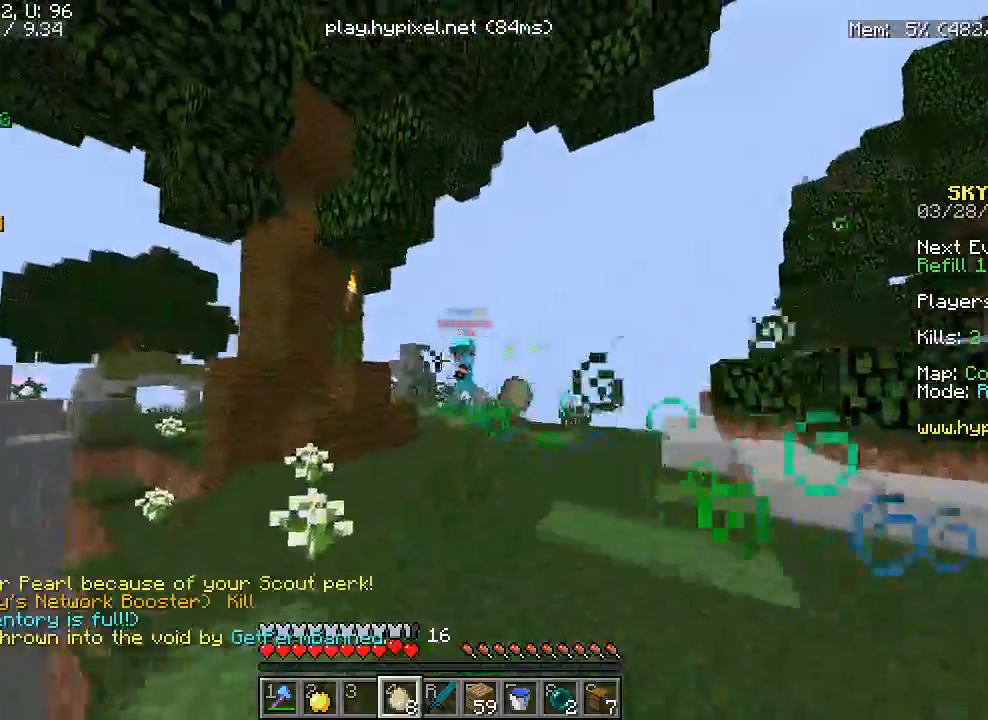
{"keys": ["w"], "mouse": ["right"], "events": [[133, "mouse_right", "up"], [183, "mouse_right", "down"], [267, "d", "down"], [333, "mouse_right", "up"], [383, "mouse_right", "down"], [433, "d", "up"]]}
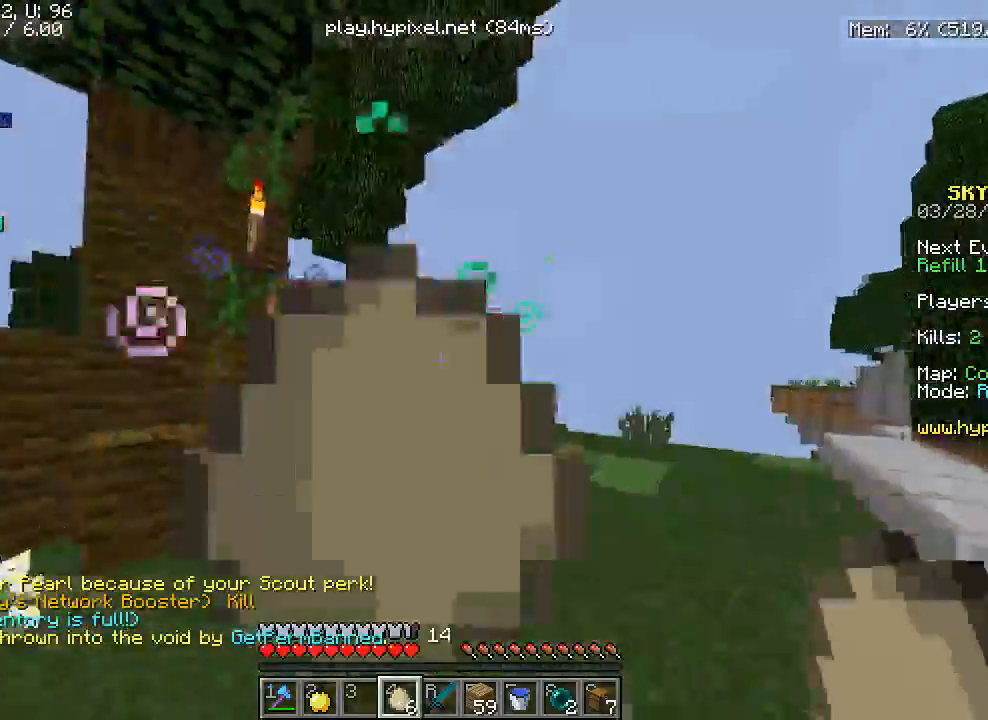
{"keys": ["w"], "mouse": ["right"], "events": [[283, "a", "down"], [433, "a", "up"]]}
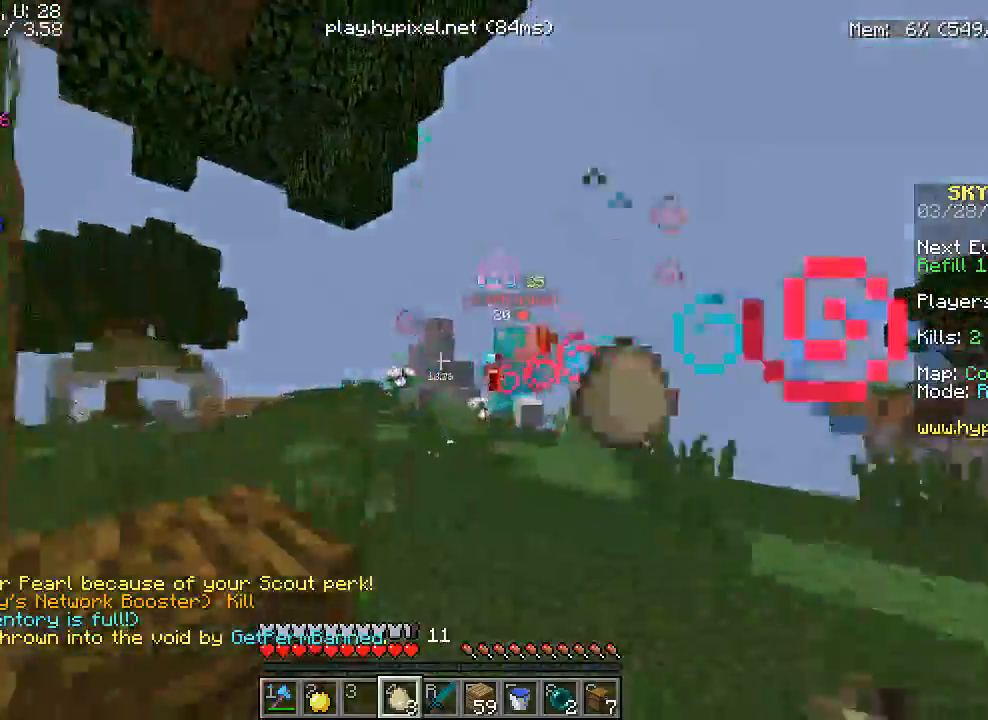
{"keys": ["w"], "mouse": ["right"], "events": [[100, "mouse_right", "up"], [150, "mouse_right", "down"], [283, "mouse_right", "up"], [350, "mouse_right", "down"]]}
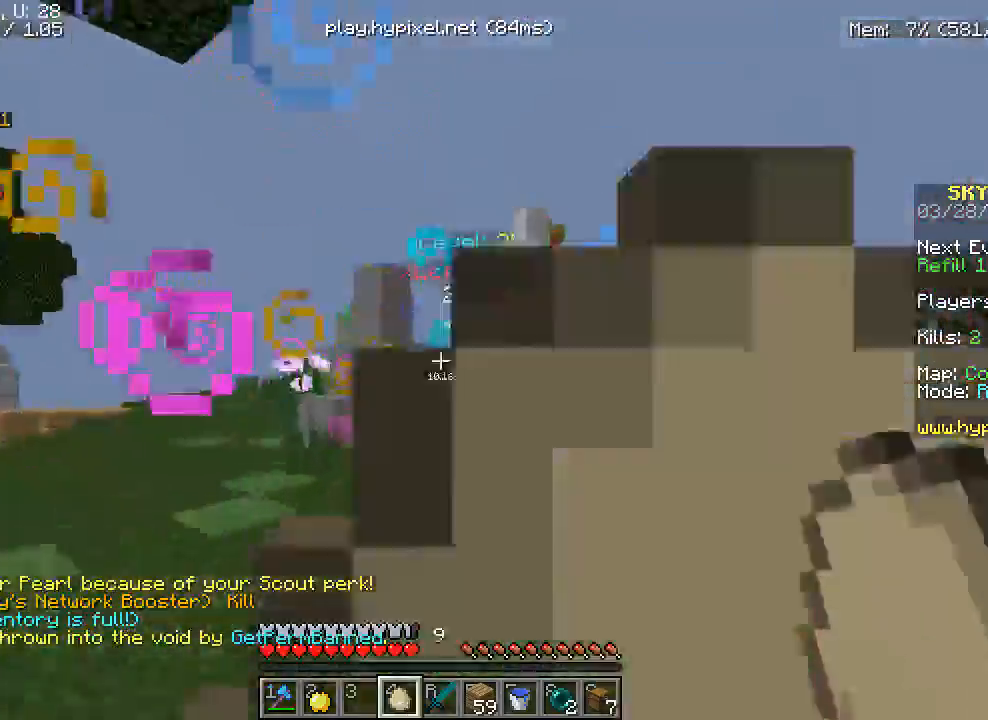
{"keys": ["a"], "mouse": [], "events": [[183, "mouse_right", "up"], [283, "w", "up"], [400, "a", "down"]]}
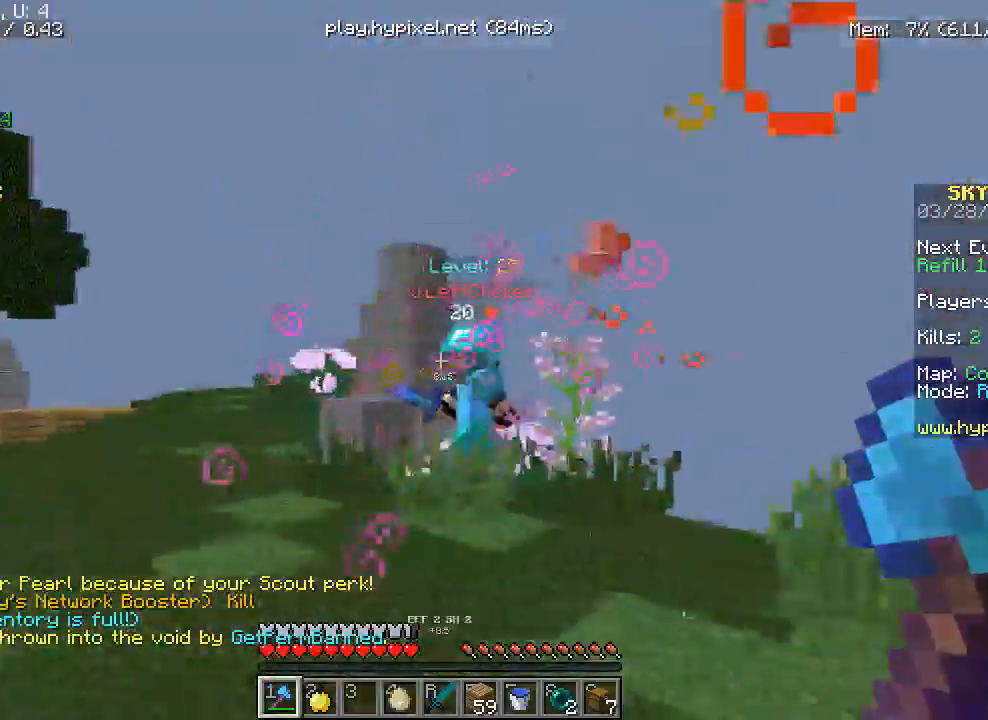
{"keys": ["d", "s"], "mouse": [], "events": [[83, "s", "down"], [183, "a", "up"], [433, "d", "down"]]}
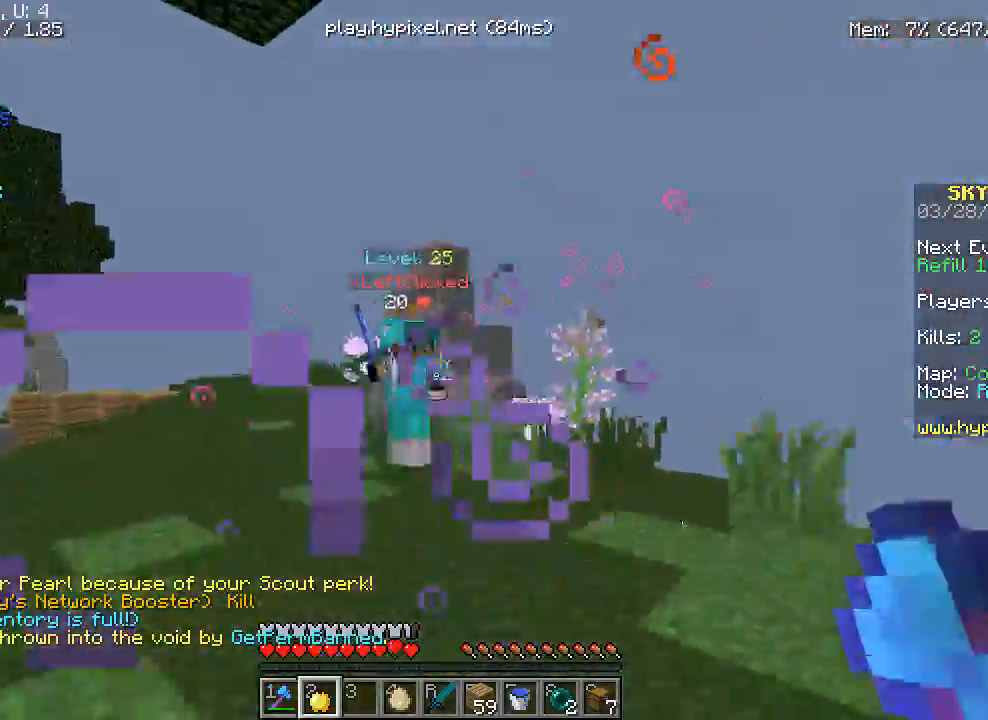
{"keys": ["s"], "mouse": [], "events": [[267, "d", "up"]]}